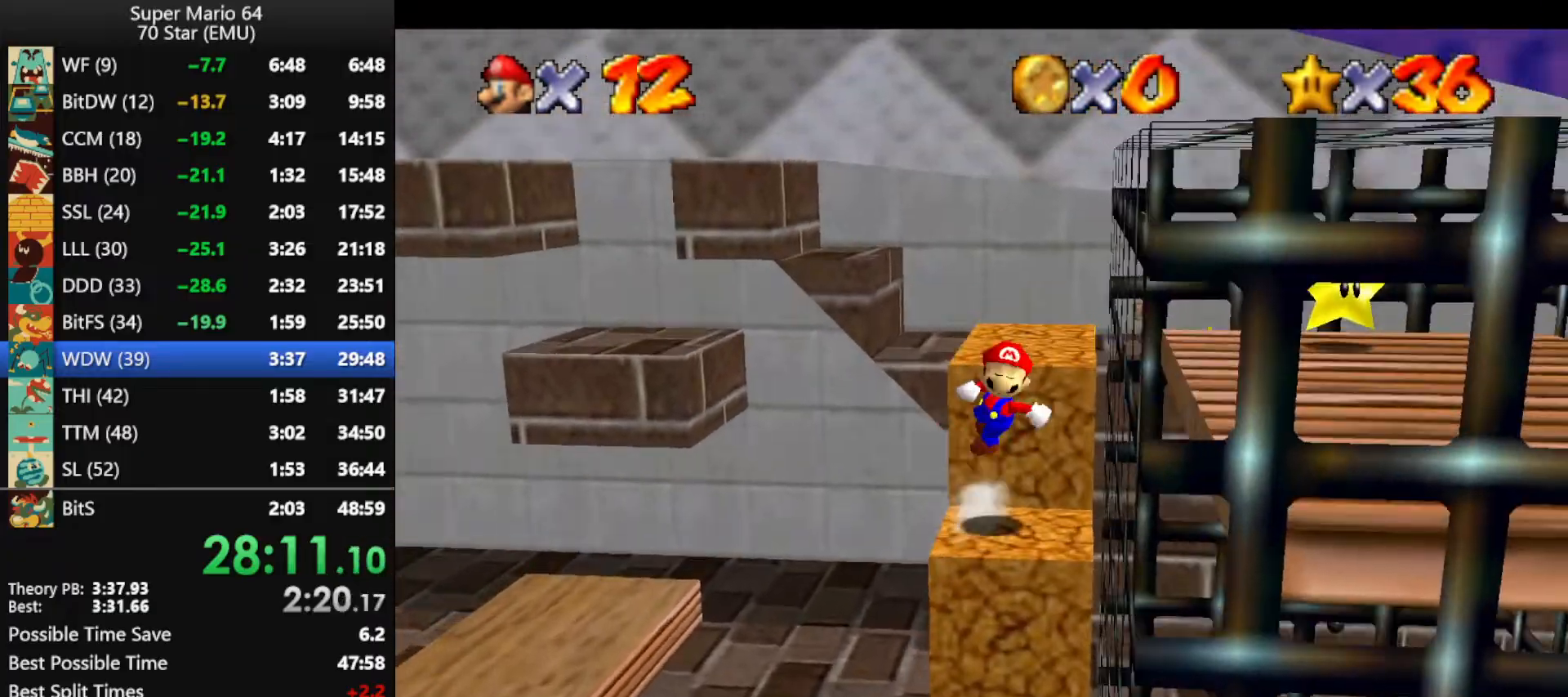
Gameplay with a controller (Nintendo layout); each line is a JSON object with the inputs held at the frame after it. "events" lists button and stick changes between this image and that frame as [ms after this image, input, new state], when the widget could be followed in between. Not read: L1 L3 R3 X Y.
{"buttons": [], "left_stick": "down", "events": [[33, "A", "up"], [233, "C_RIGHT", "down"], [333, "C_RIGHT", "up"], [400, "left_stick", "down"]]}
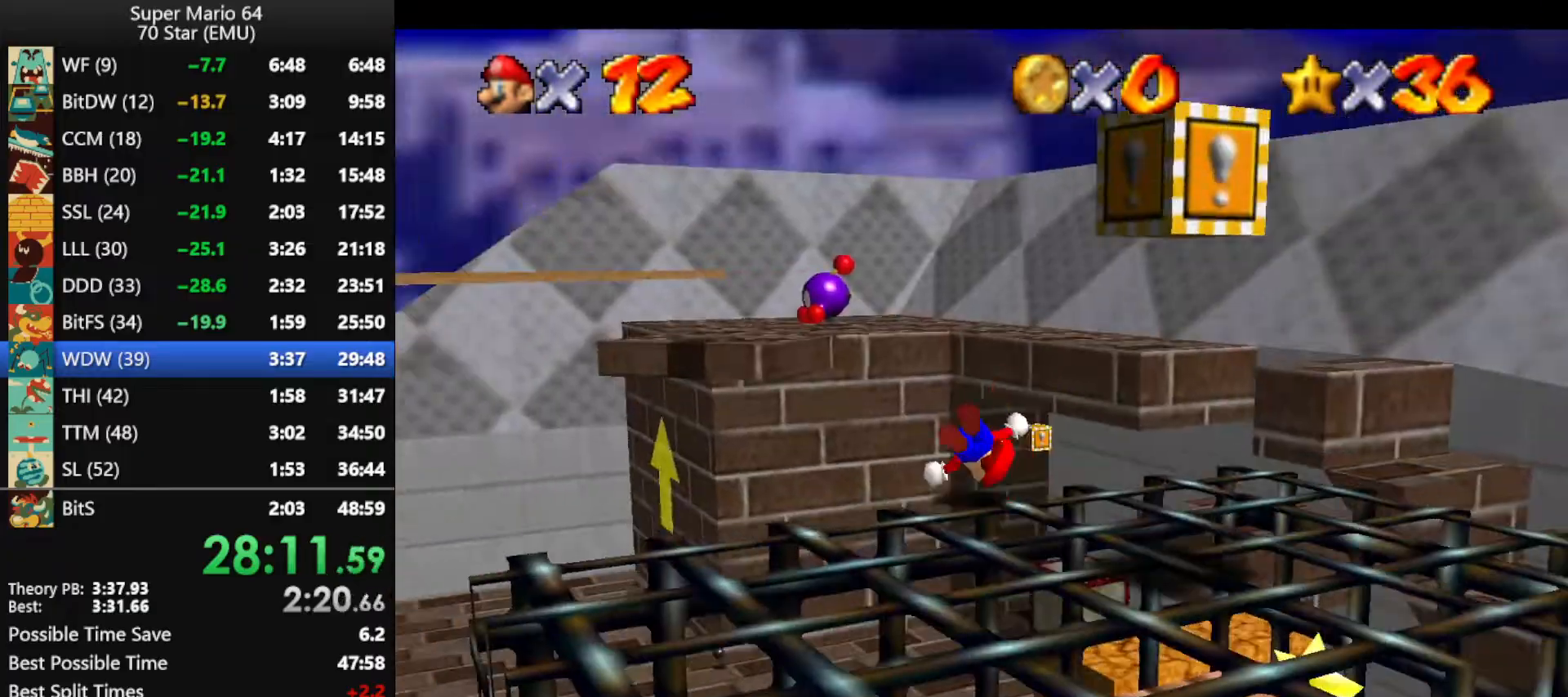
{"buttons": ["A"], "left_stick": "down", "events": [[500, "A", "down"]]}
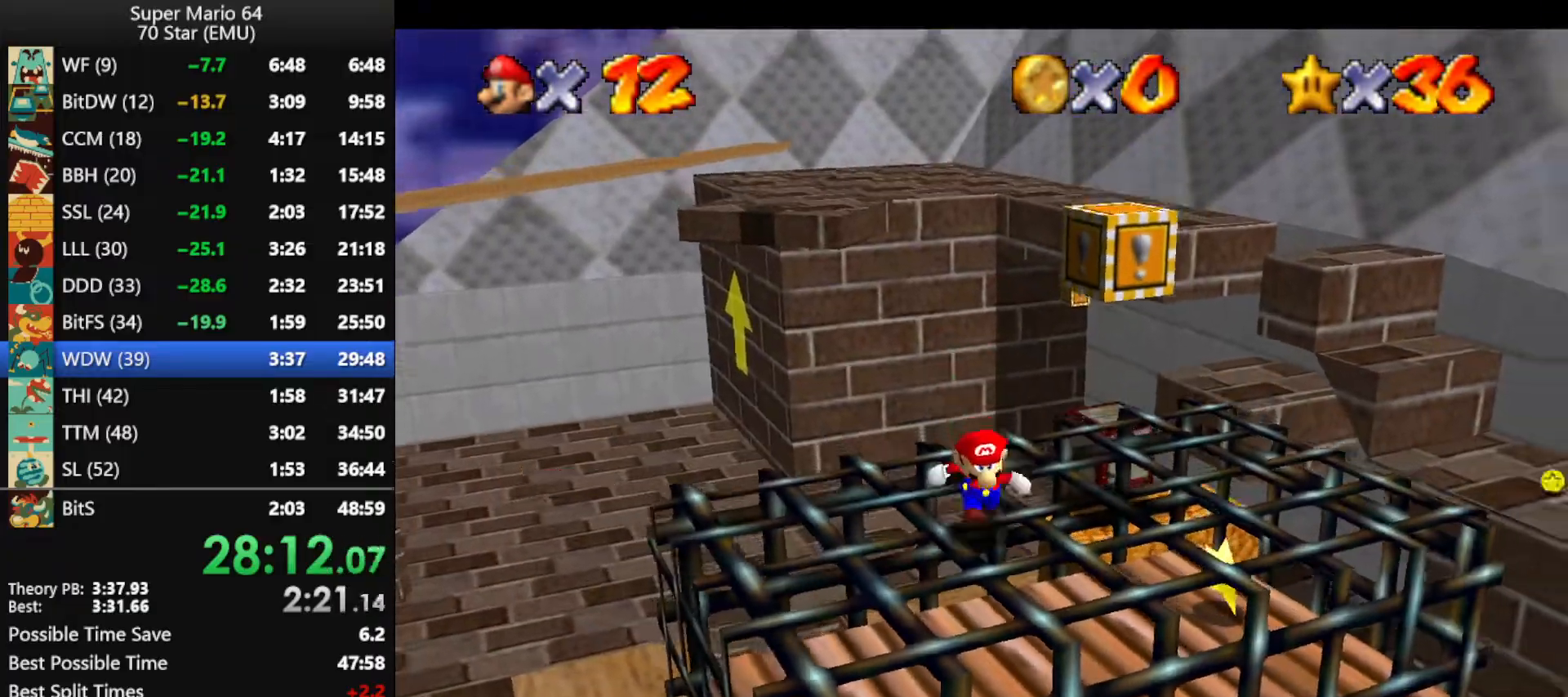
{"buttons": [], "left_stick": "up", "events": [[100, "left_stick", "down-right"], [133, "A", "up"], [267, "left_stick", "up"]]}
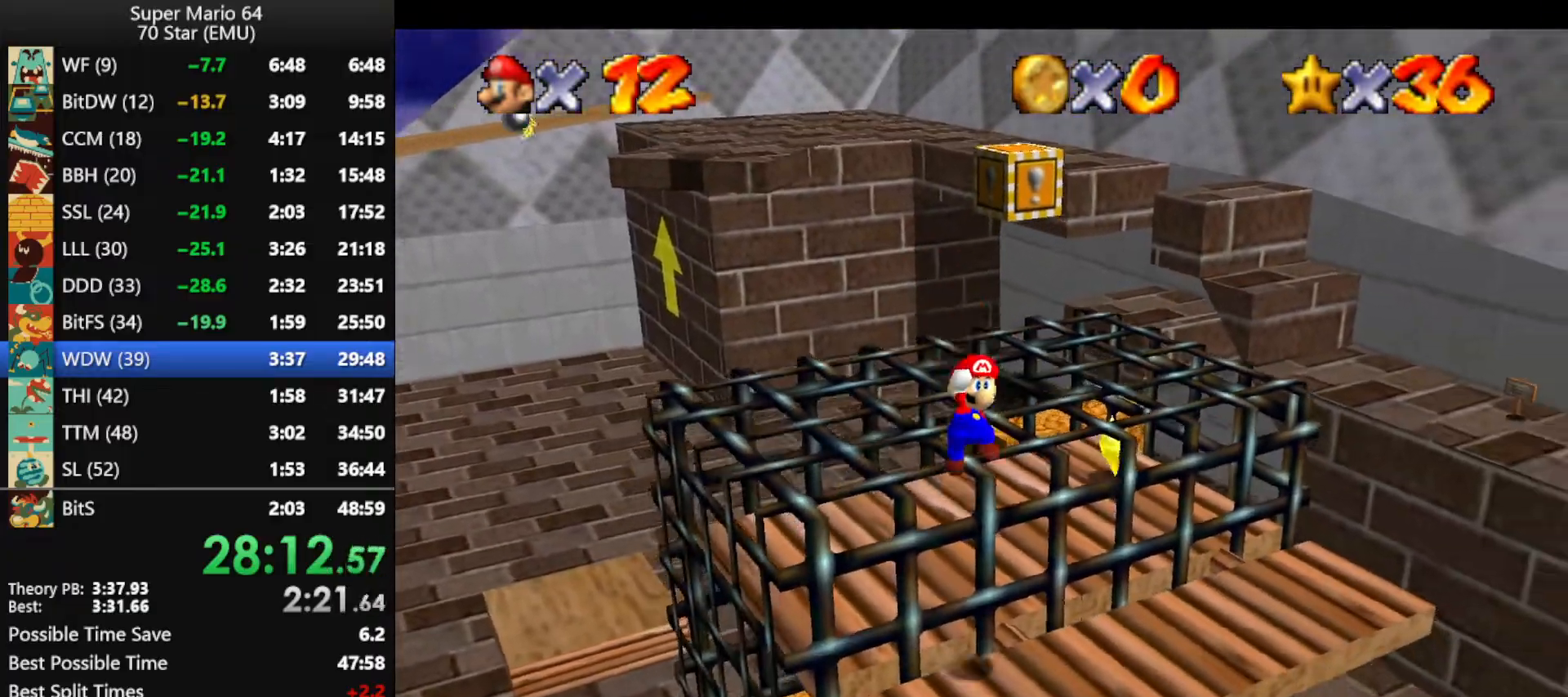
{"buttons": [], "left_stick": "down", "events": [[100, "left_stick", "down"]]}
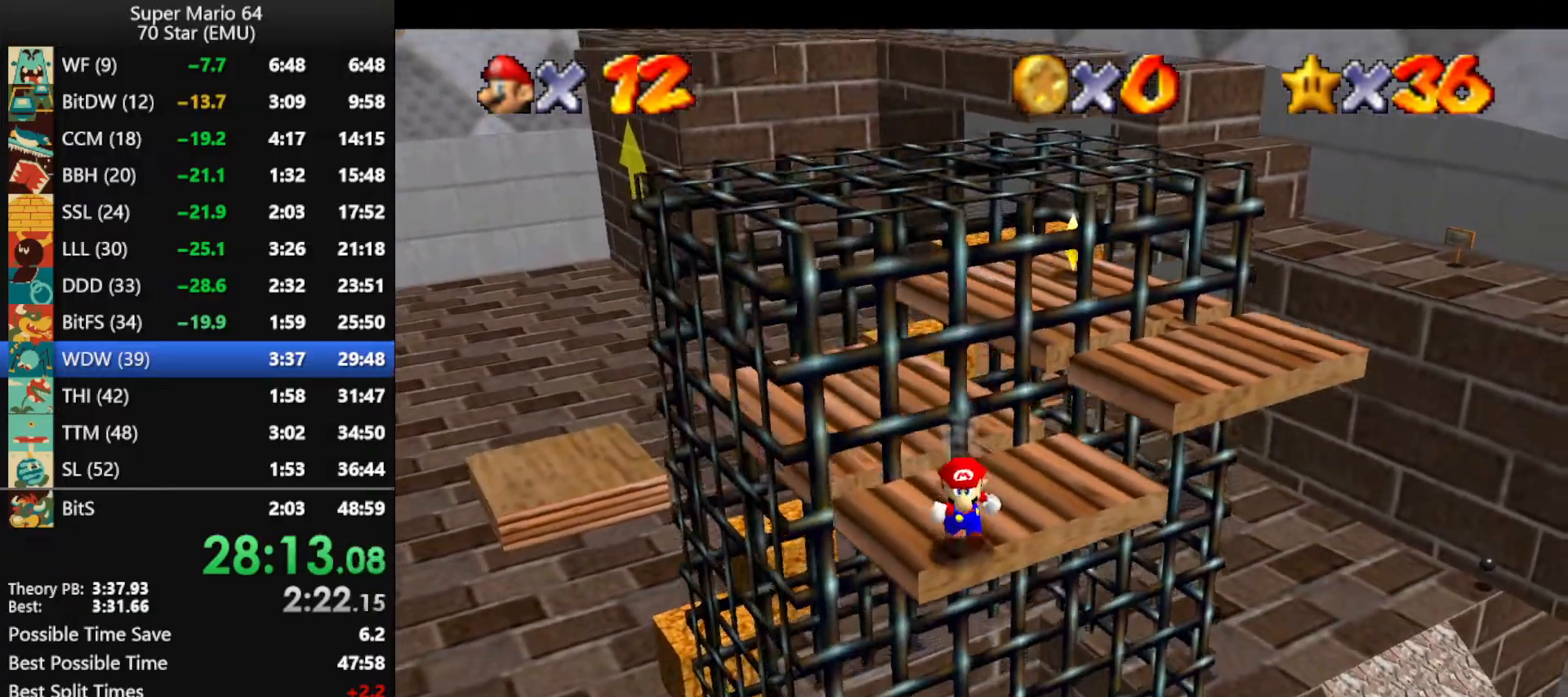
{"buttons": [], "left_stick": "up", "events": [[67, "left_stick", "up"]]}
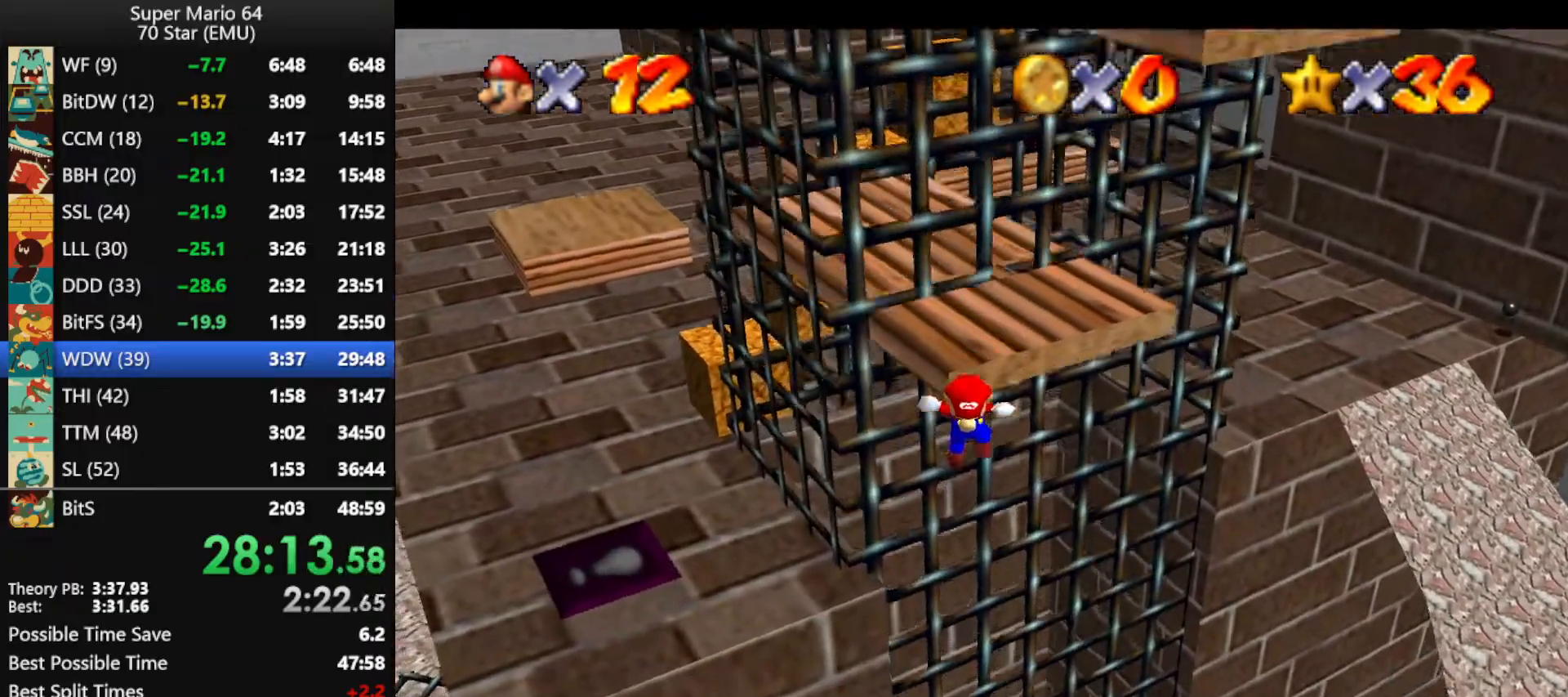
{"buttons": [], "left_stick": "up", "events": []}
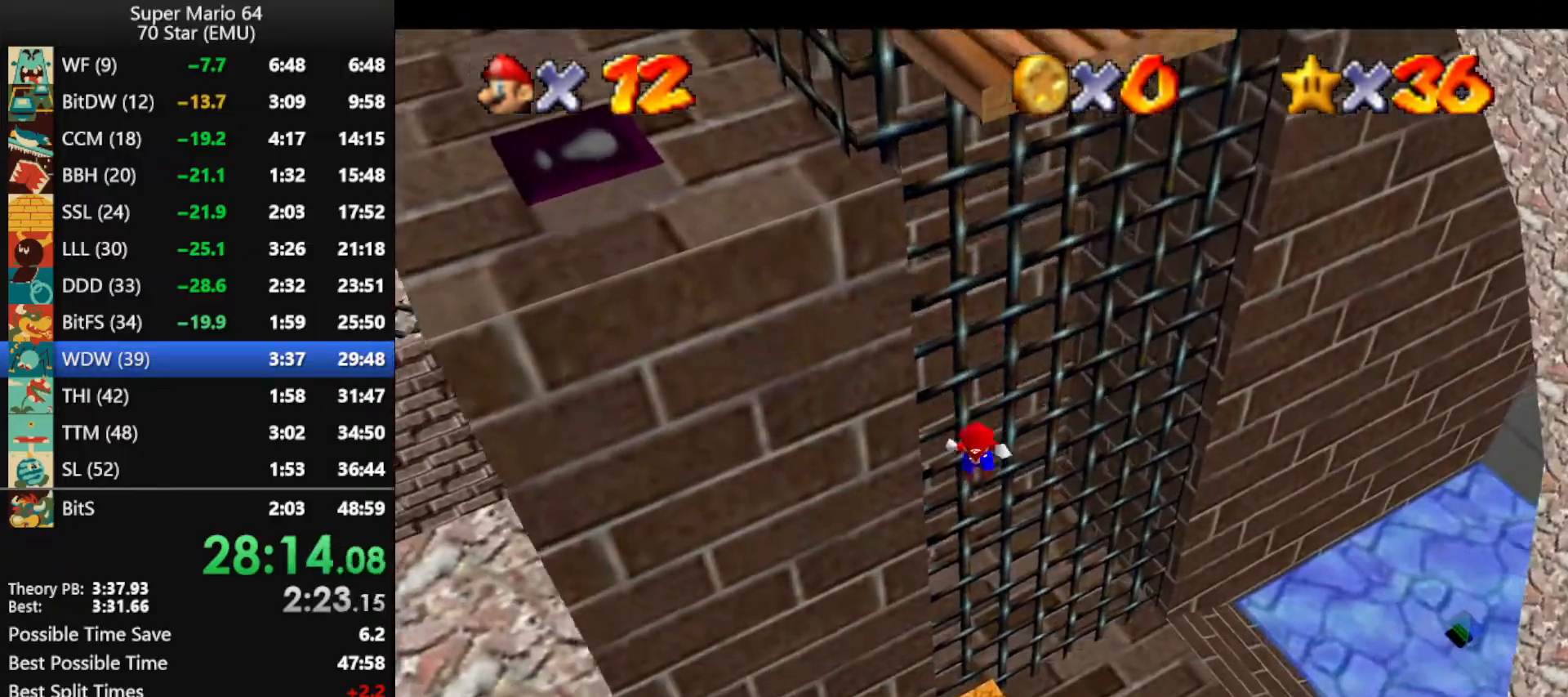
{"buttons": ["Z"], "left_stick": "up", "events": [[500, "Z", "down"]]}
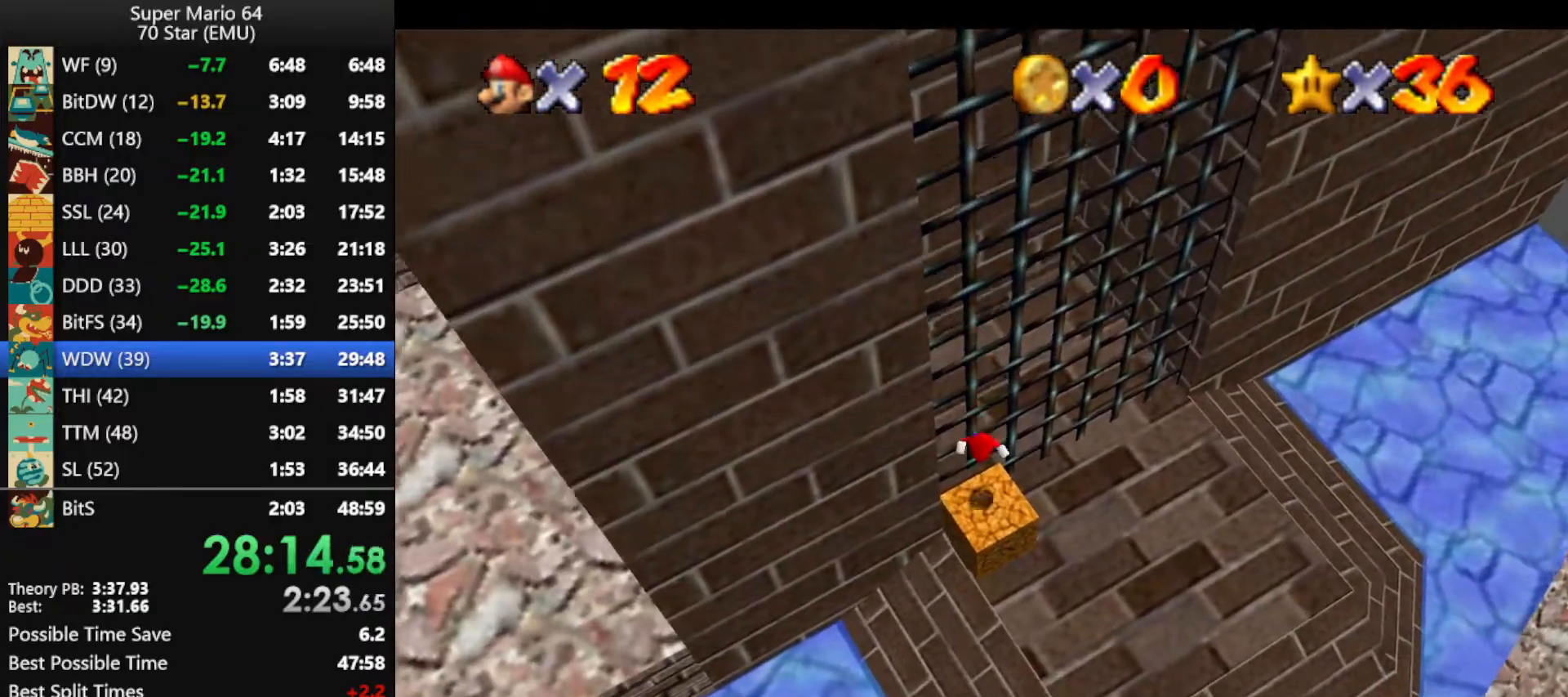
{"buttons": [], "left_stick": "up", "events": [[133, "Z", "up"]]}
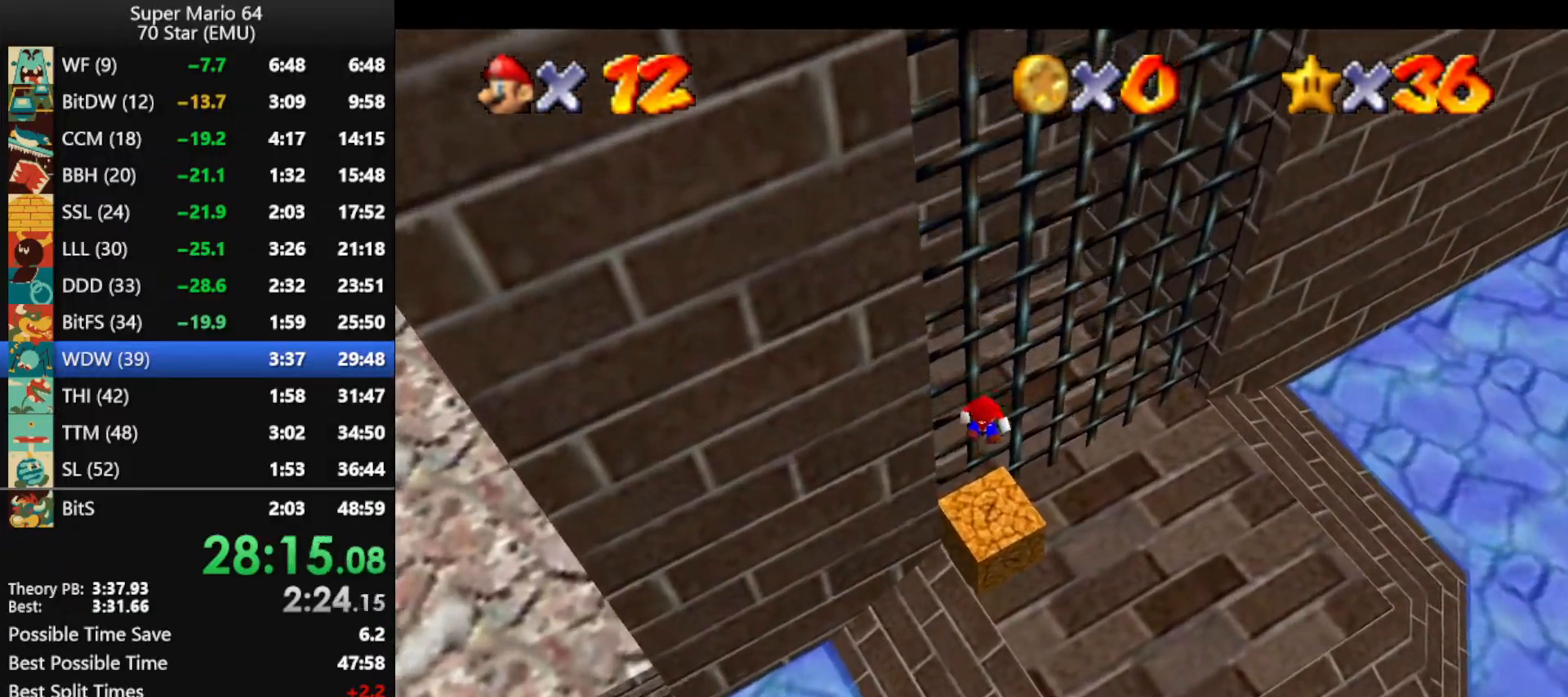
{"buttons": [], "left_stick": "up-left", "events": [[300, "left_stick", "up-left"]]}
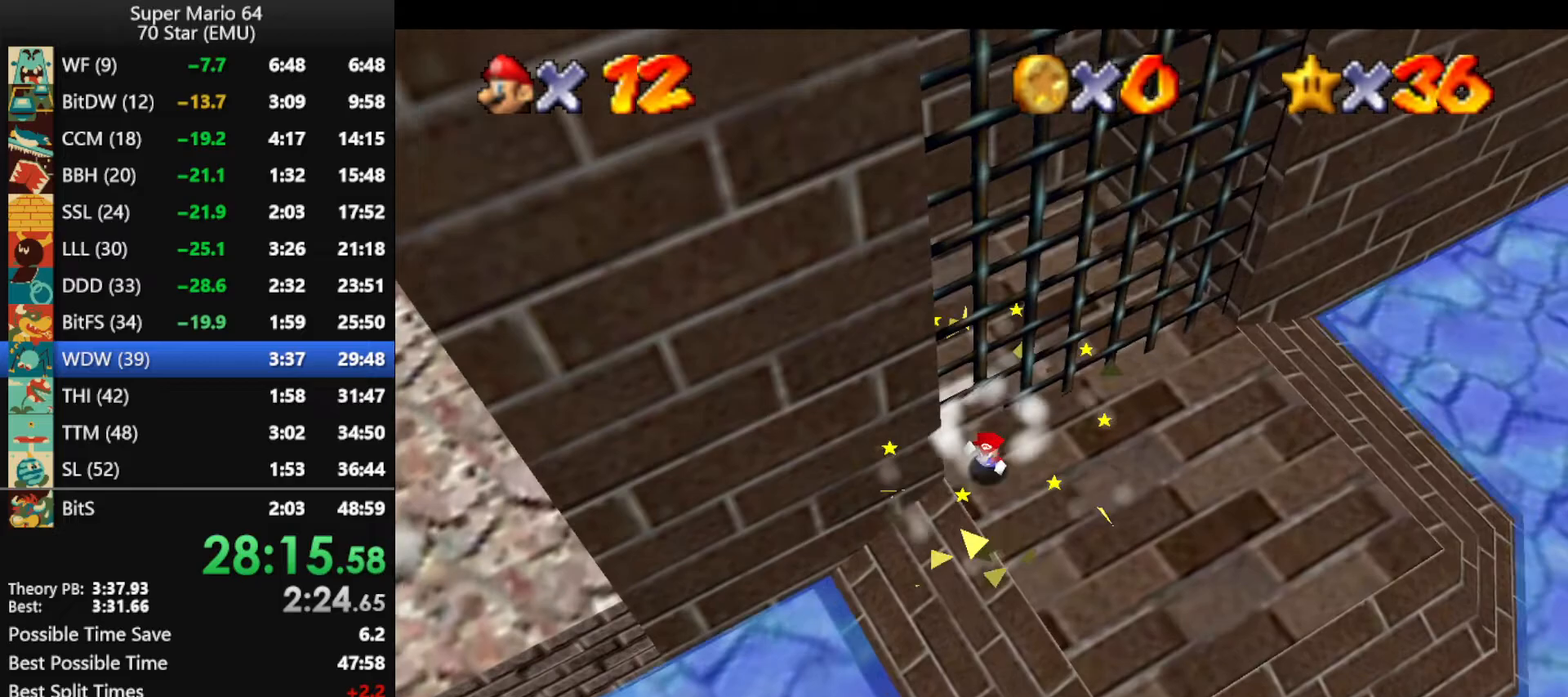
{"buttons": [], "left_stick": "up", "events": [[433, "left_stick", "up"]]}
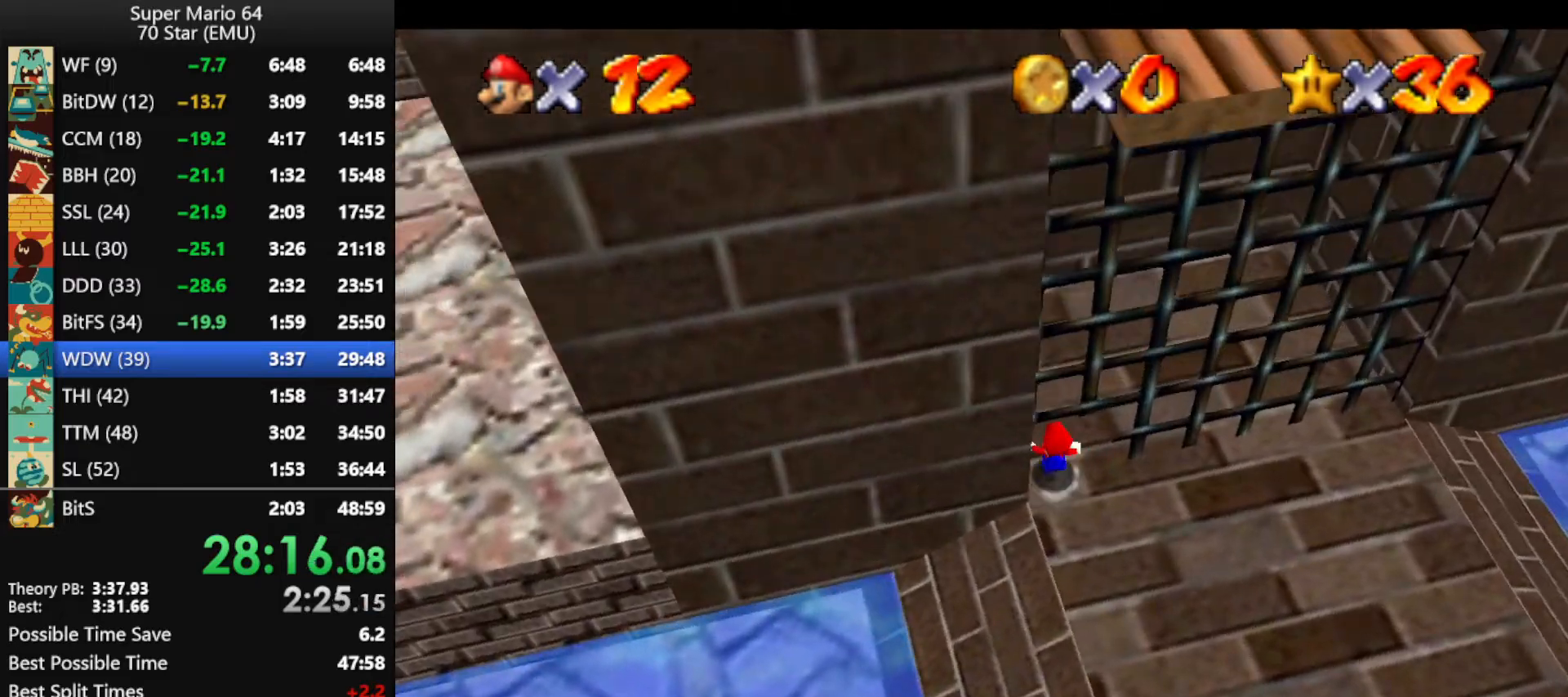
{"buttons": [], "left_stick": "up-right", "events": [[167, "left_stick", "up-right"]]}
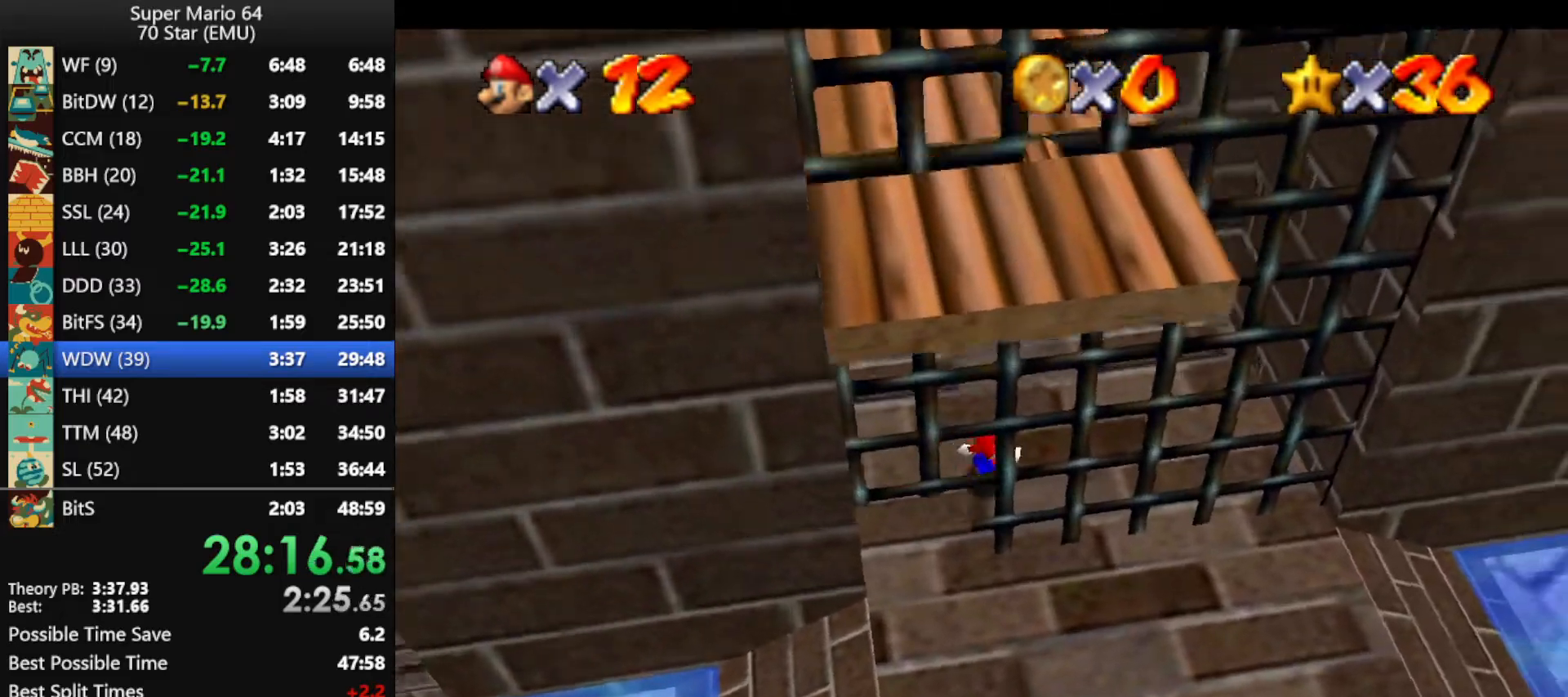
{"buttons": [], "left_stick": "center", "events": [[400, "left_stick", "left"], [433, "A", "down"], [467, "left_stick", "center"], [500, "A", "up"]]}
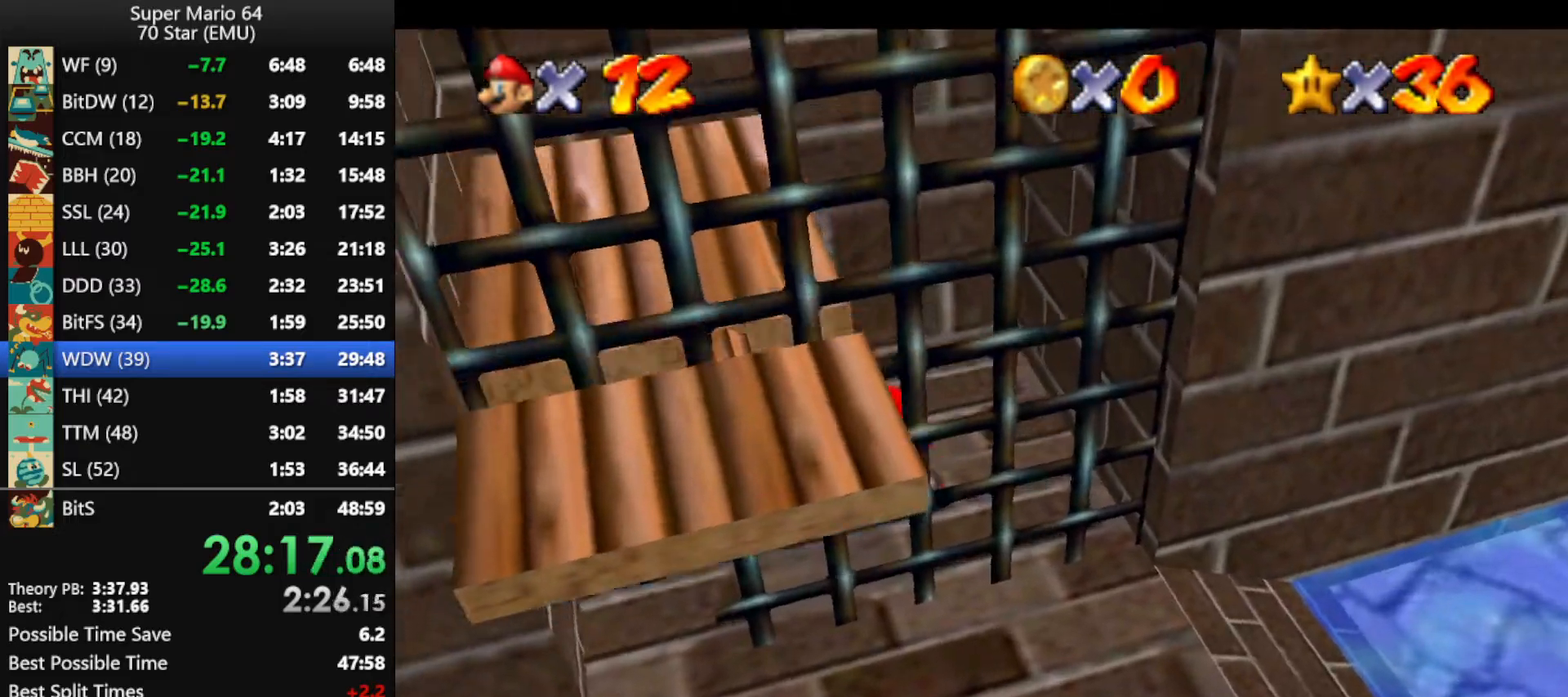
{"buttons": [], "left_stick": "left", "events": [[267, "left_stick", "left"]]}
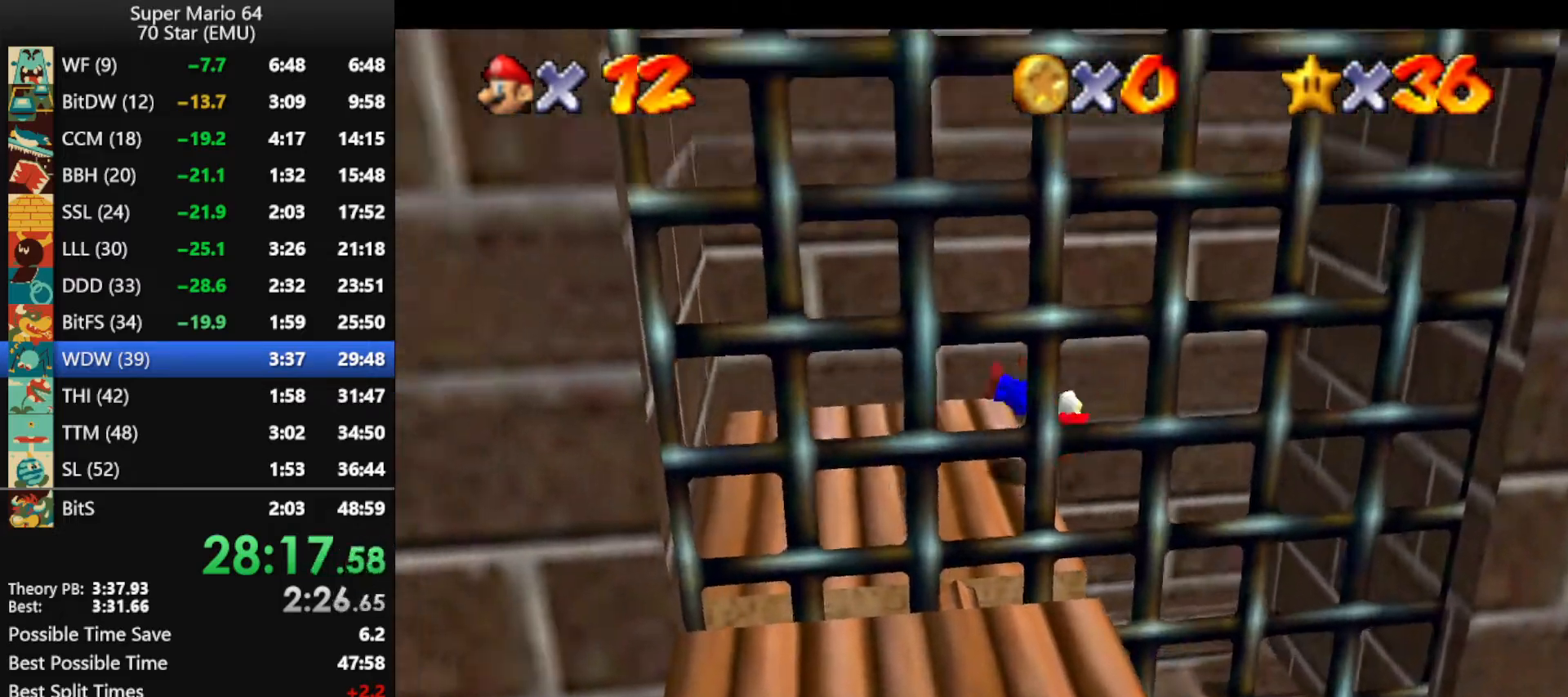
{"buttons": [], "left_stick": "up", "events": [[200, "left_stick", "down-left"], [400, "left_stick", "up"]]}
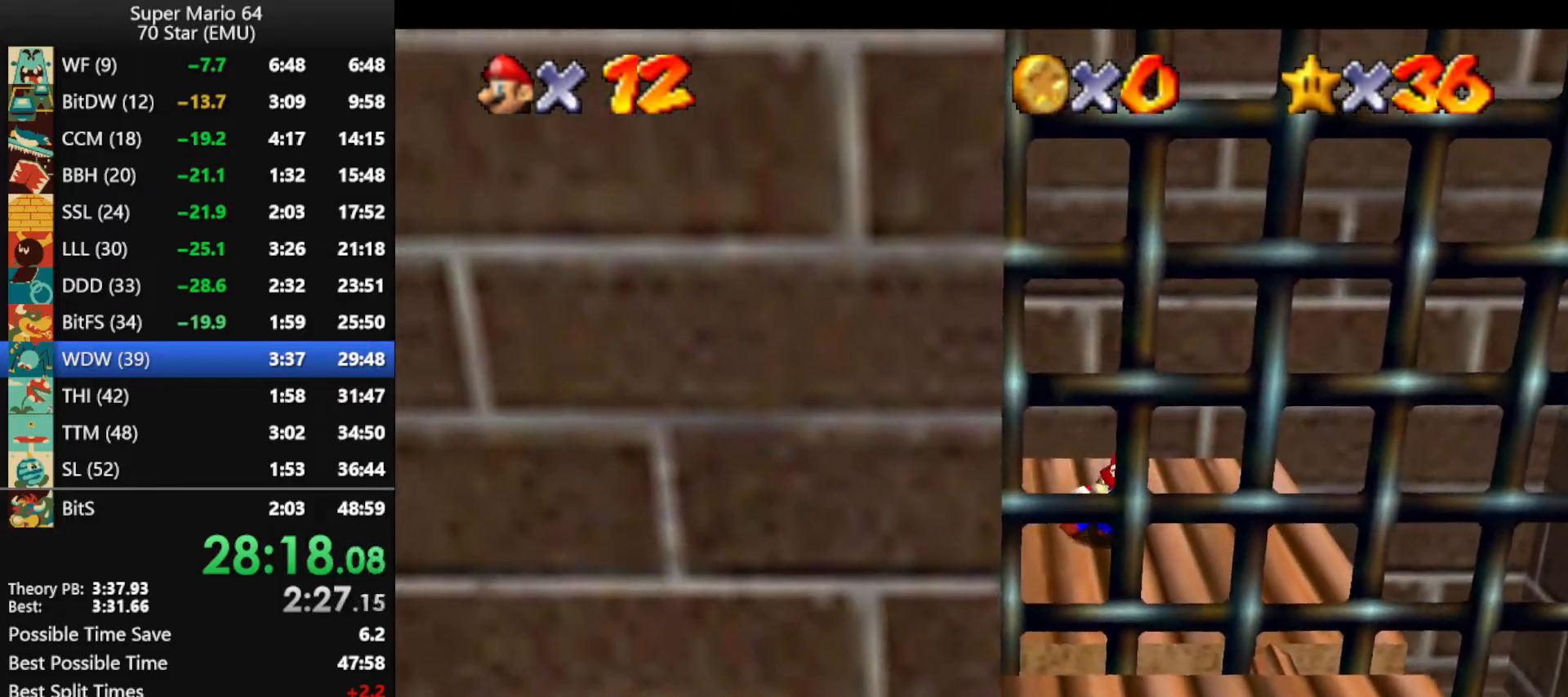
{"buttons": [], "left_stick": "up", "events": [[33, "A", "down"], [467, "A", "up"]]}
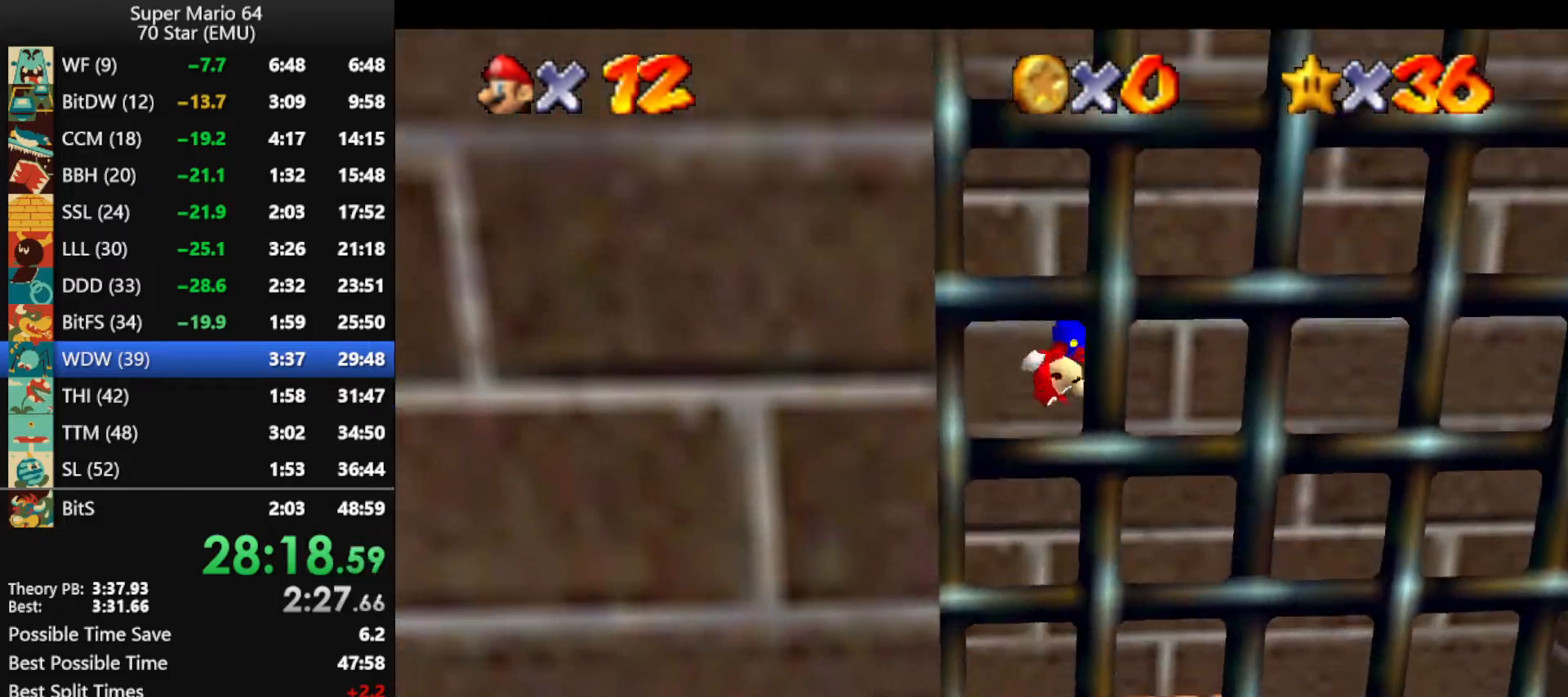
{"buttons": [], "left_stick": "down", "events": [[67, "A", "down"], [67, "left_stick", "down-right"], [133, "left_stick", "down"], [500, "A", "up"]]}
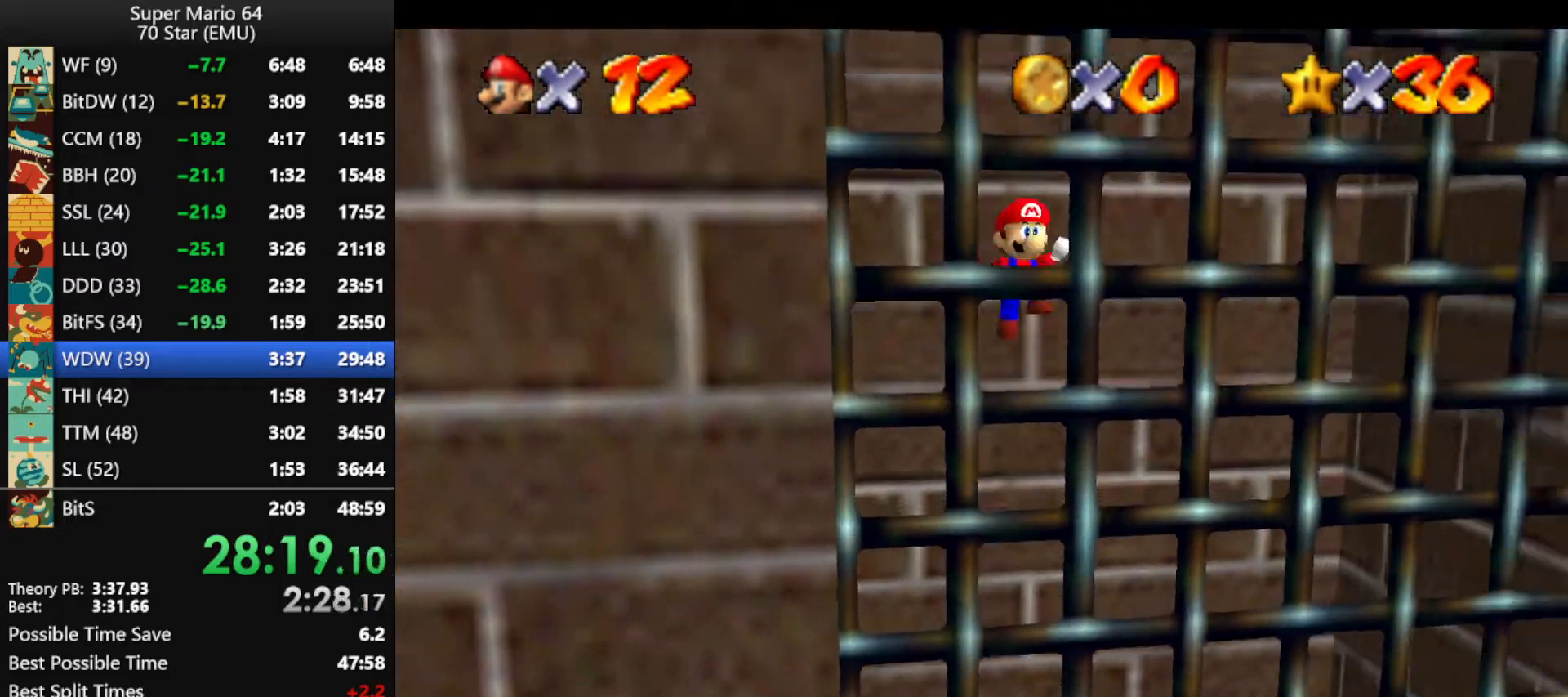
{"buttons": ["A"], "left_stick": "up", "events": [[67, "left_stick", "up"], [100, "A", "down"]]}
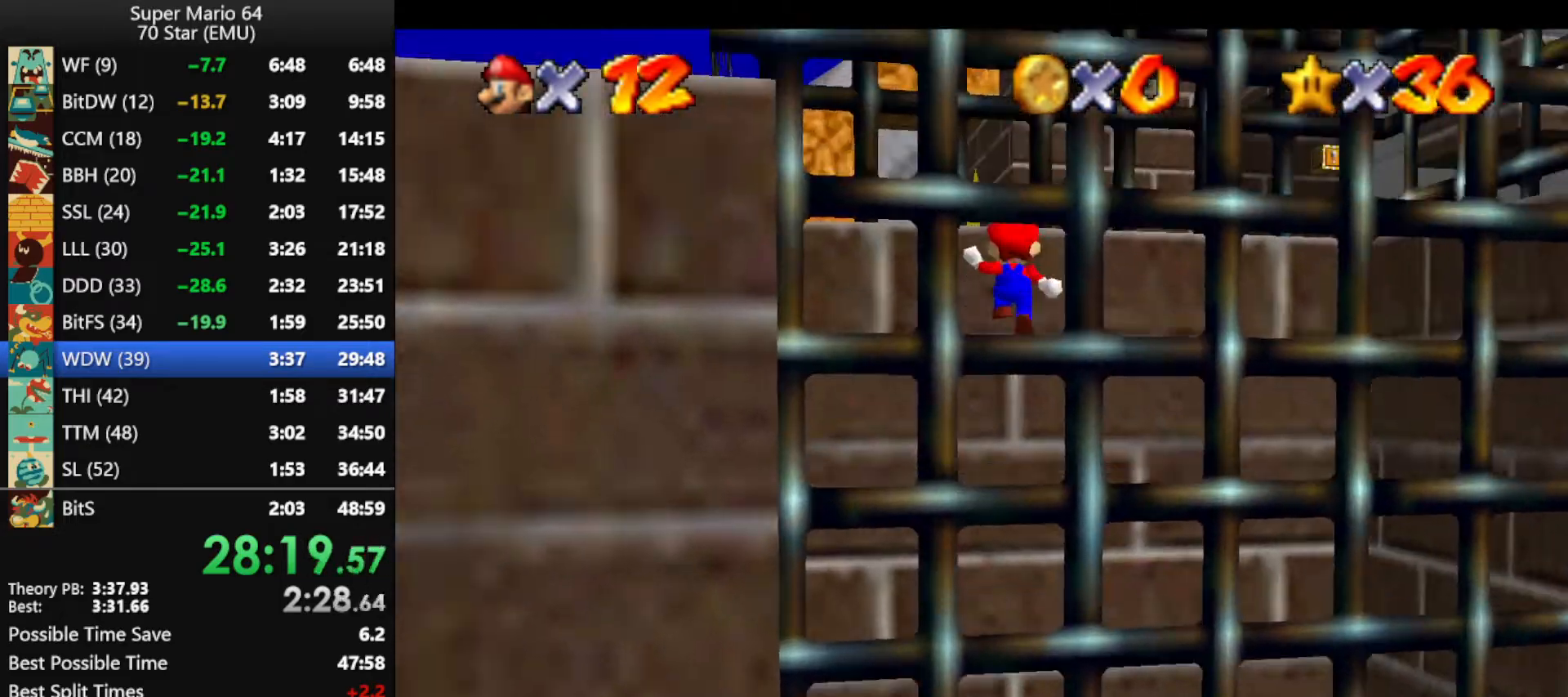
{"buttons": ["A"], "left_stick": "down", "events": [[100, "A", "up"], [133, "left_stick", "down-right"], [167, "A", "down"], [467, "left_stick", "down"]]}
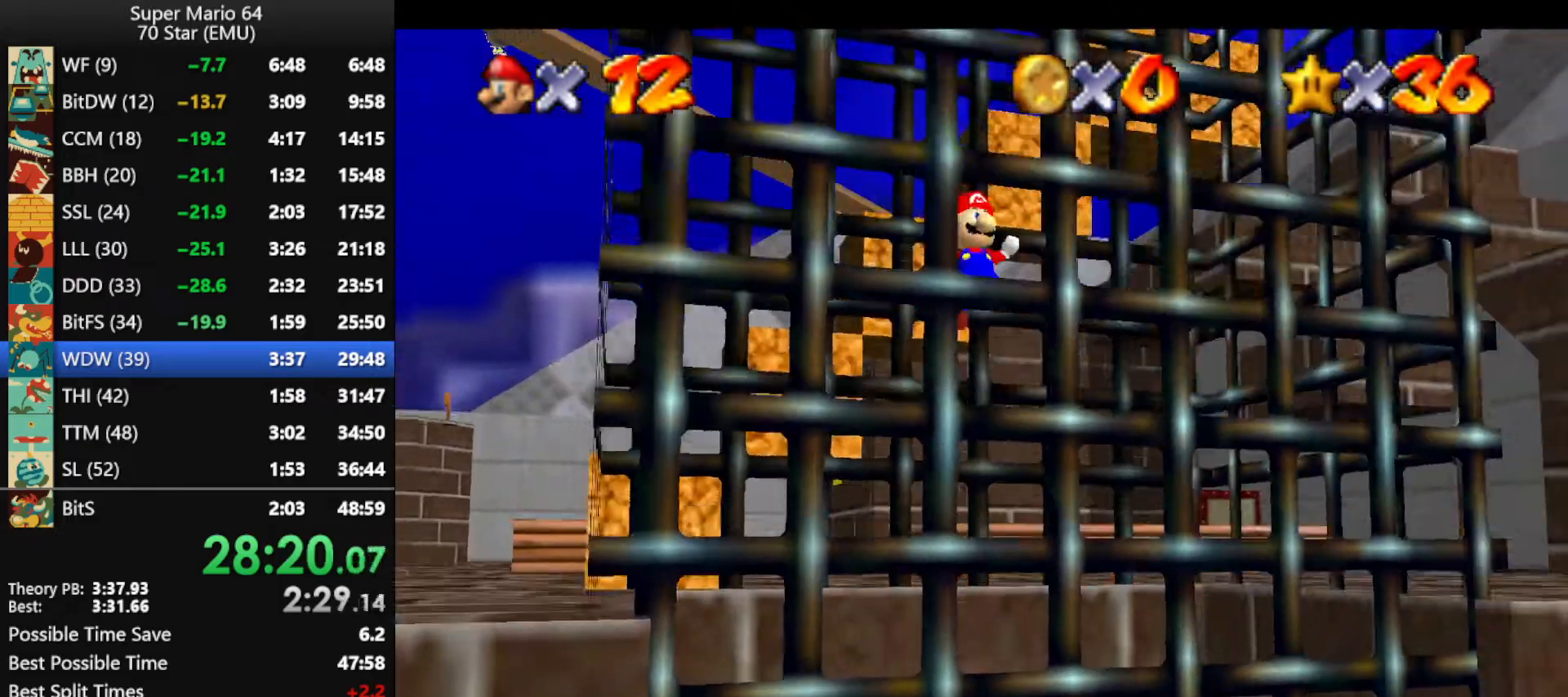
{"buttons": ["A"], "left_stick": "up-left", "events": [[100, "A", "up"], [133, "left_stick", "up-left"], [167, "A", "down"]]}
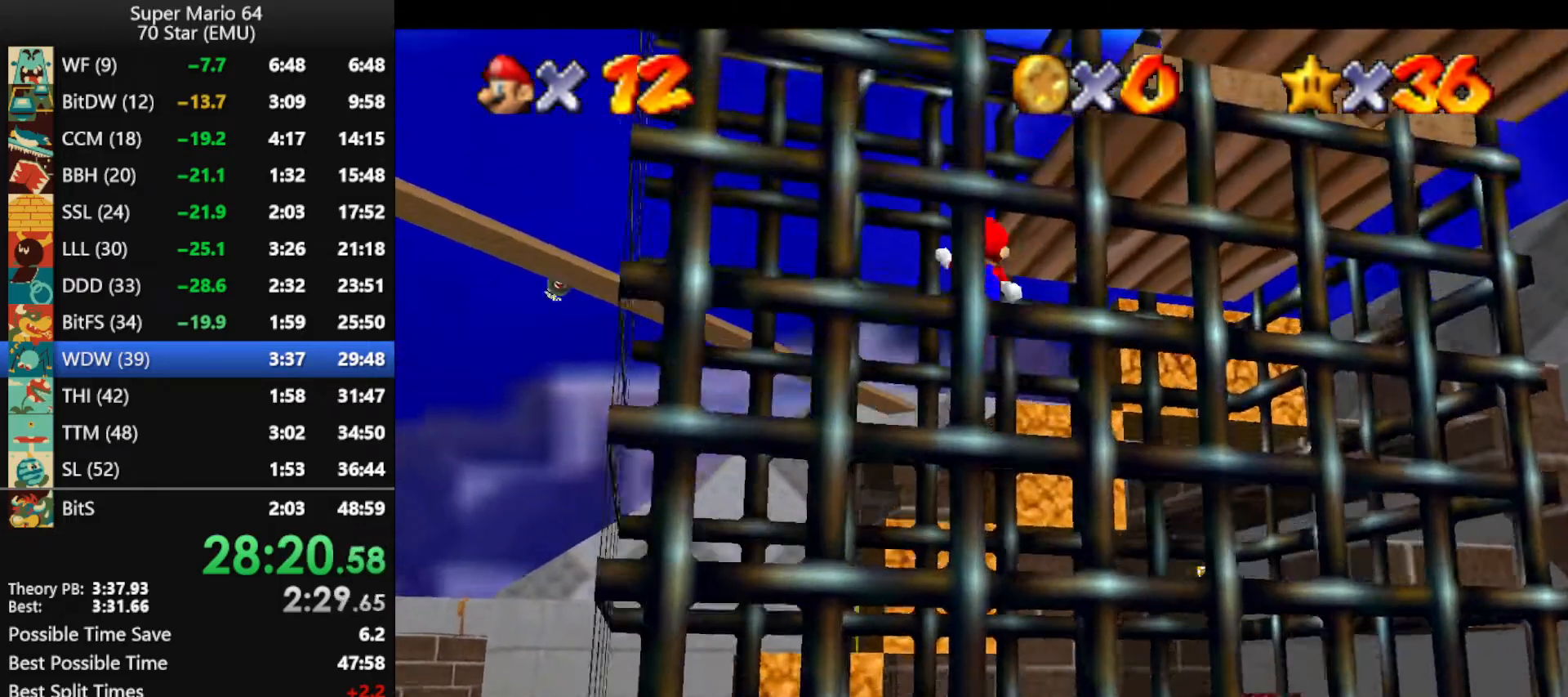
{"buttons": [], "left_stick": "up-right", "events": [[100, "A", "up"], [100, "left_stick", "up-right"], [167, "left_stick", "right"], [200, "A", "down"], [333, "A", "up"], [500, "left_stick", "up-right"]]}
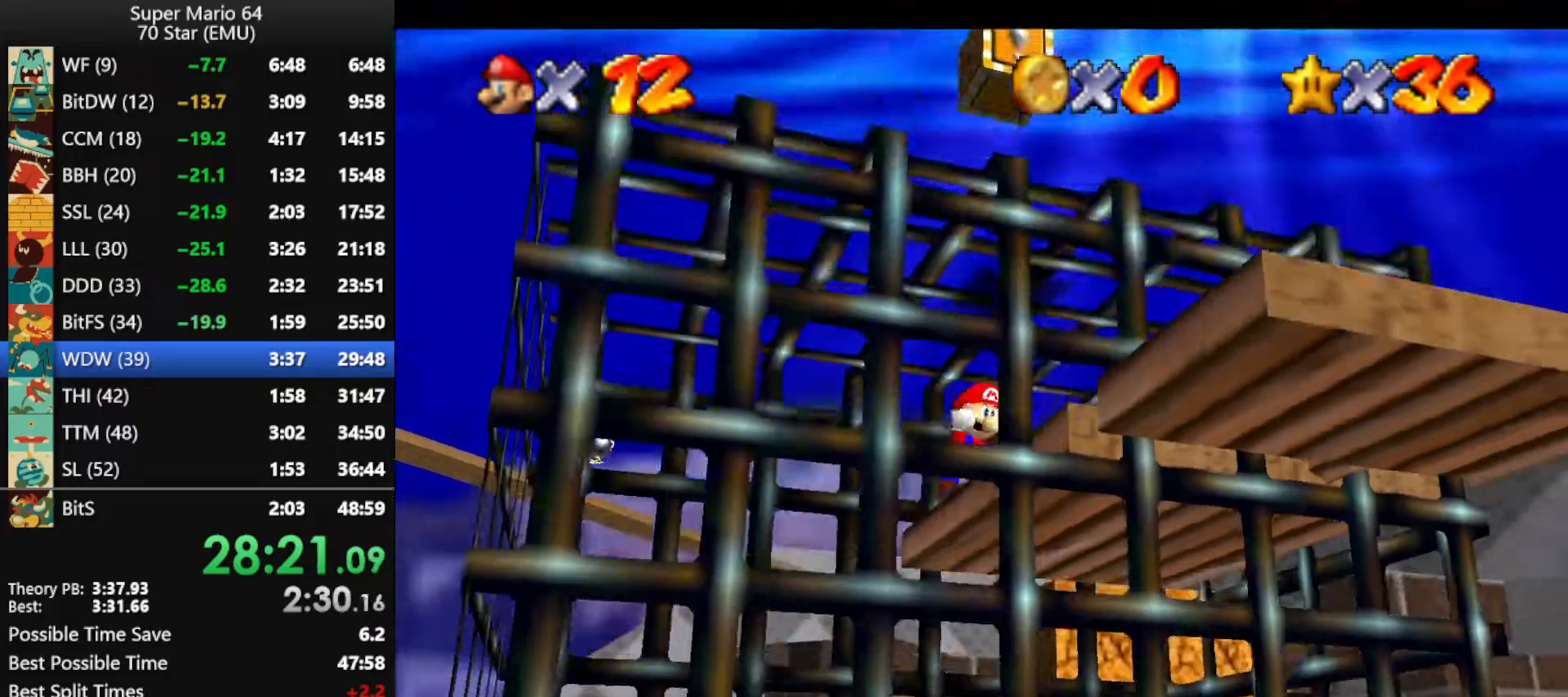
{"buttons": [], "left_stick": "up", "events": [[367, "left_stick", "up"]]}
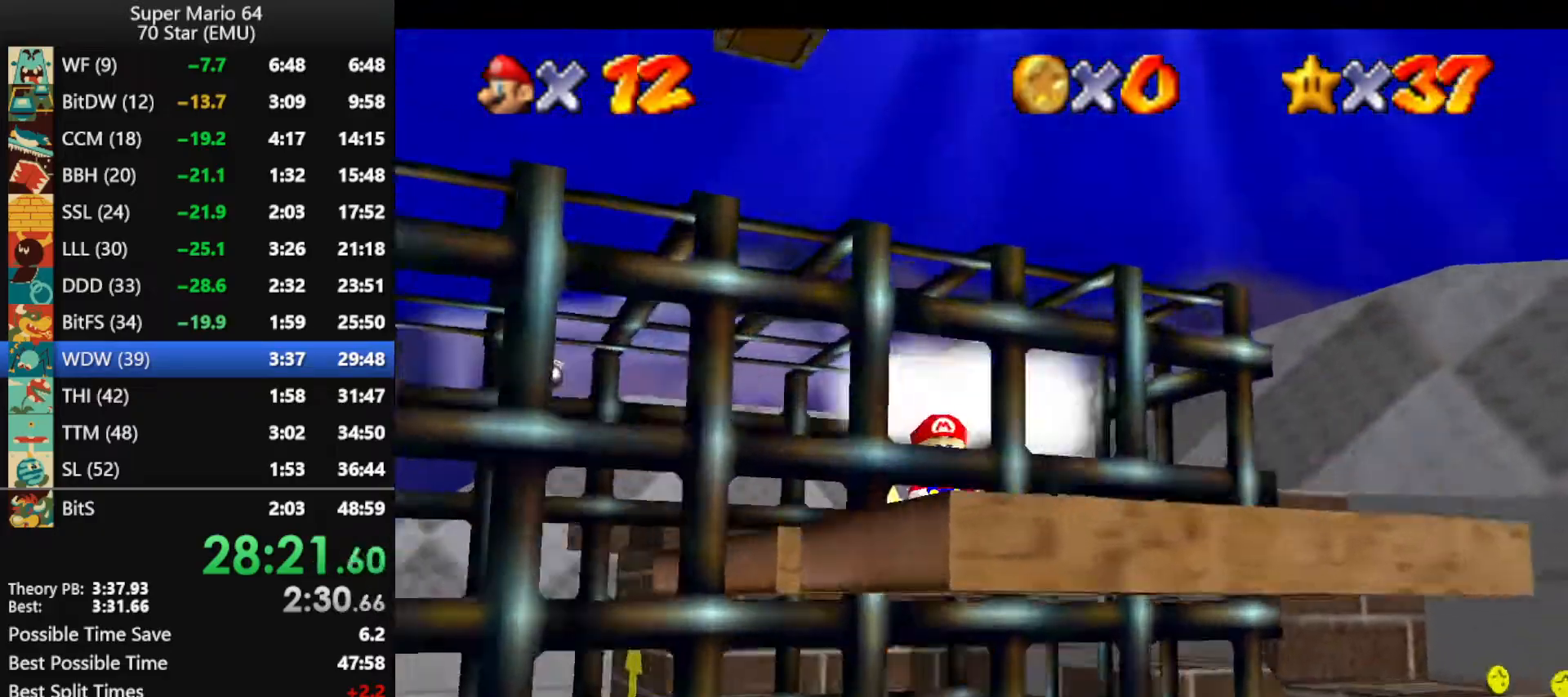
{"buttons": [], "left_stick": "center", "events": [[233, "left_stick", "center"]]}